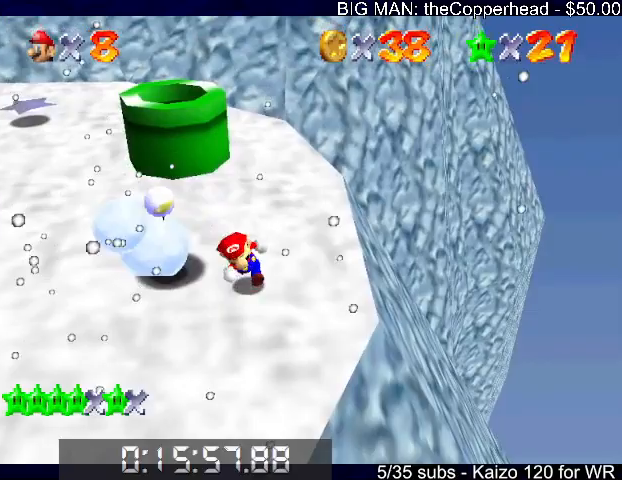
Gameplay with keyboard; each line is a JSON object with the keys held at the frame after it. "events" lists presses ("down") and releases ("up") of "0", "1", "2", "3", "4", "5", "6", "8", "a", "c", "d", "down", "left", "right", "s", "up", "x" and "z" between this image and that frame as [ms after this image, input, new state], when the widget could be followed in between. No other keys are recorded. Mouse input is not recorded.
{"keys": ["1", "up"], "events": [[67, "left", "down"], [167, "down", "up"], [233, "left", "up"], [233, "s", "up"], [500, "1", "down"], [500, "up", "down"]]}
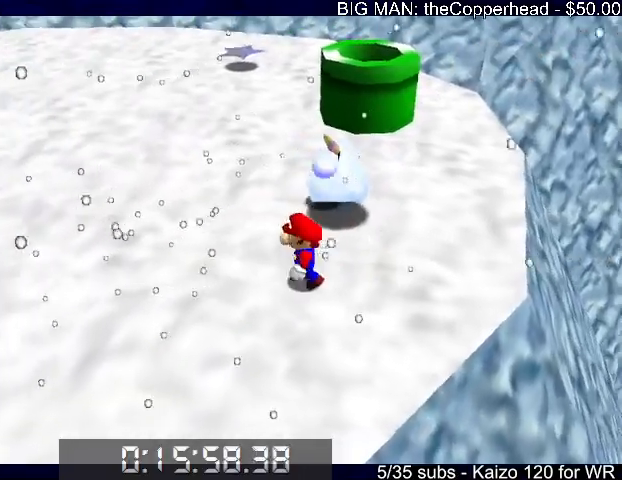
{"keys": ["1"], "events": [[67, "up", "up"], [400, "right", "down"], [500, "right", "up"]]}
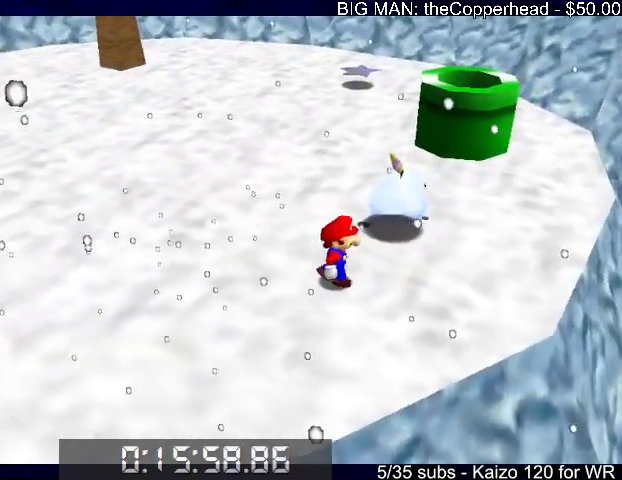
{"keys": ["1"], "events": []}
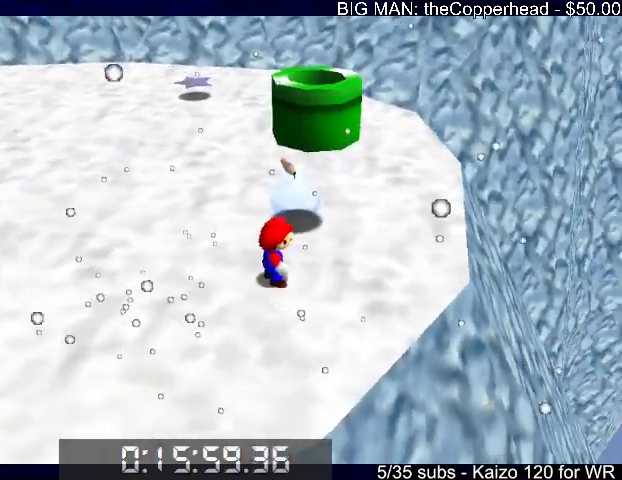
{"keys": [], "events": [[67, "up", "down"], [167, "1", "up"], [167, "up", "up"]]}
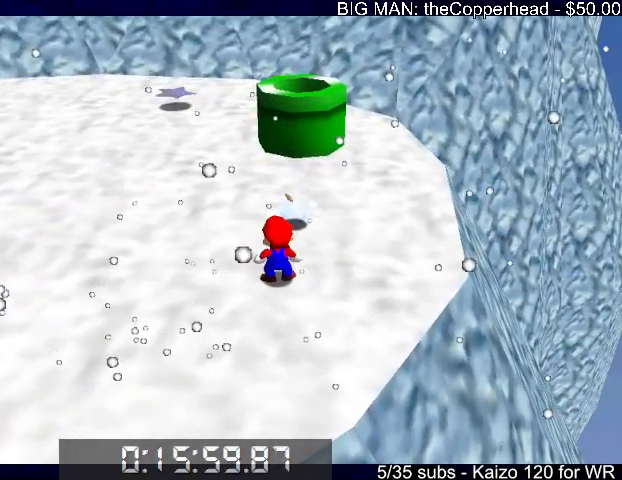
{"keys": ["up"], "events": [[467, "up", "down"]]}
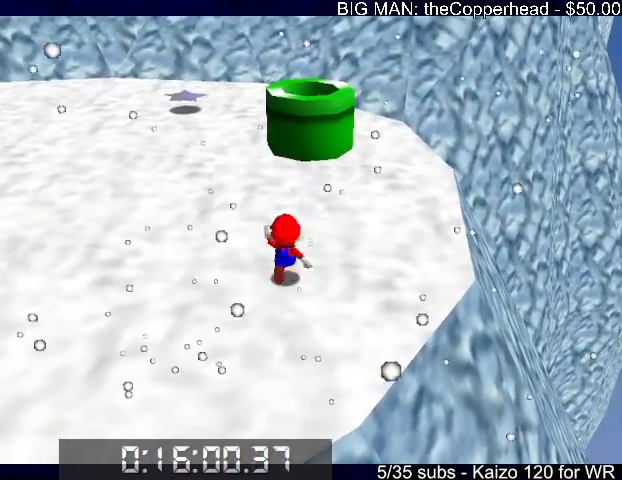
{"keys": ["right", "up"], "events": [[67, "up", "up"], [67, "x", "down"], [100, "right", "down"], [233, "right", "up"], [233, "up", "down"], [233, "x", "up"], [400, "c", "down"], [433, "c", "up"], [433, "right", "down"]]}
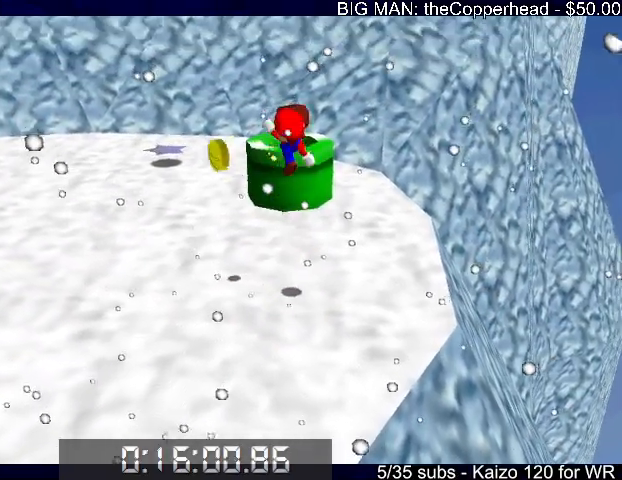
{"keys": ["left", "up"], "events": [[33, "left", "down"], [33, "right", "up"], [133, "up", "up"], [433, "up", "down"]]}
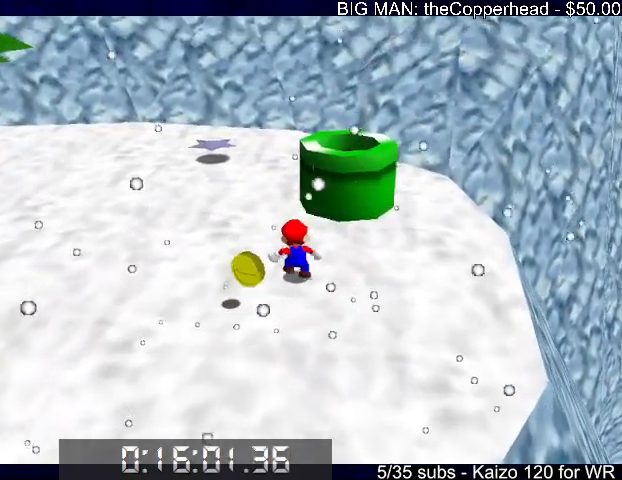
{"keys": ["down", "left"], "events": [[100, "up", "up"], [333, "down", "down"]]}
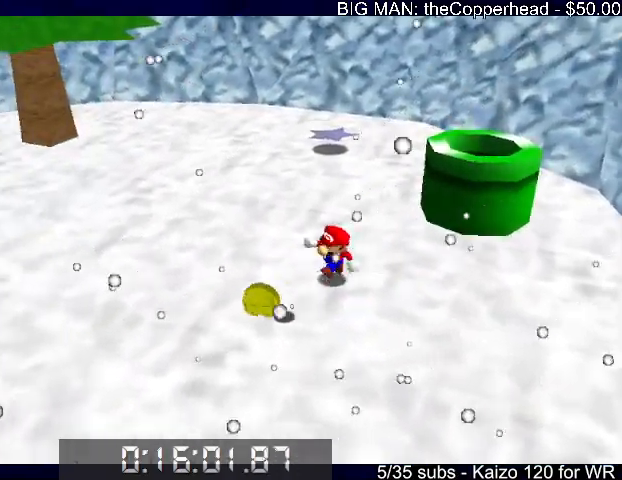
{"keys": ["right"], "events": [[100, "left", "up"], [200, "right", "down"], [333, "down", "up"], [333, "s", "down"], [433, "s", "up"]]}
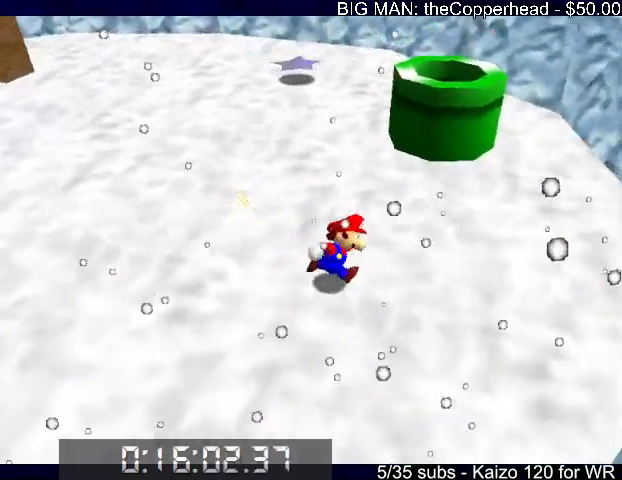
{"keys": ["right", "up"], "events": [[67, "up", "down"], [167, "right", "up"], [300, "x", "down"], [500, "right", "down"], [500, "x", "up"]]}
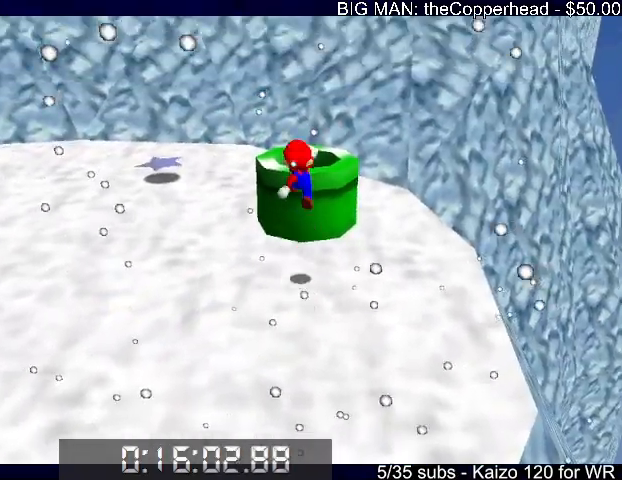
{"keys": ["c", "down"], "events": [[67, "c", "down"], [67, "up", "up"], [100, "s", "down"], [133, "c", "up"], [133, "right", "up"], [200, "down", "down"], [200, "s", "up"], [400, "left", "down"], [433, "c", "down"], [467, "left", "up"]]}
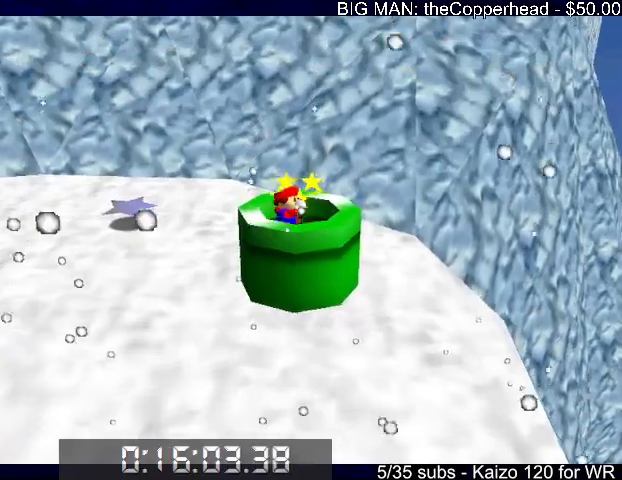
{"keys": [], "events": [[33, "c", "up"], [67, "s", "down"], [133, "down", "up"], [200, "s", "up"]]}
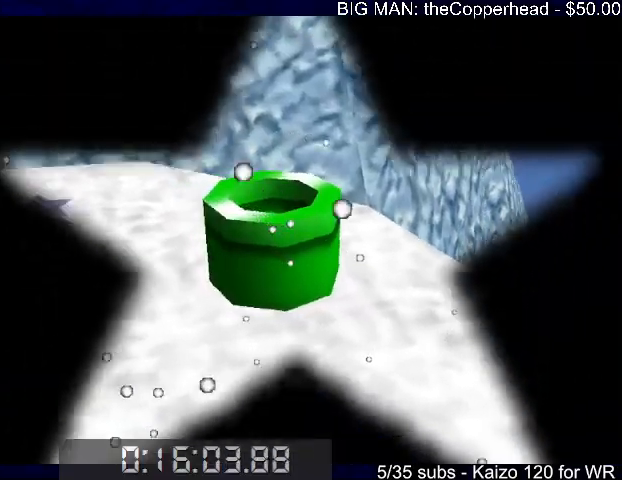
{"keys": ["s", "up"], "events": [[133, "up", "down"], [467, "s", "down"]]}
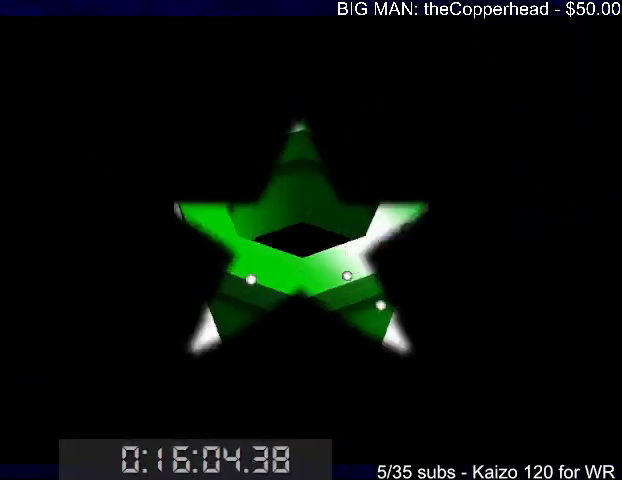
{"keys": ["s", "up", "x"], "events": [[100, "6", "down"], [100, "s", "up"], [200, "x", "down"], [233, "6", "up"], [333, "s", "down"]]}
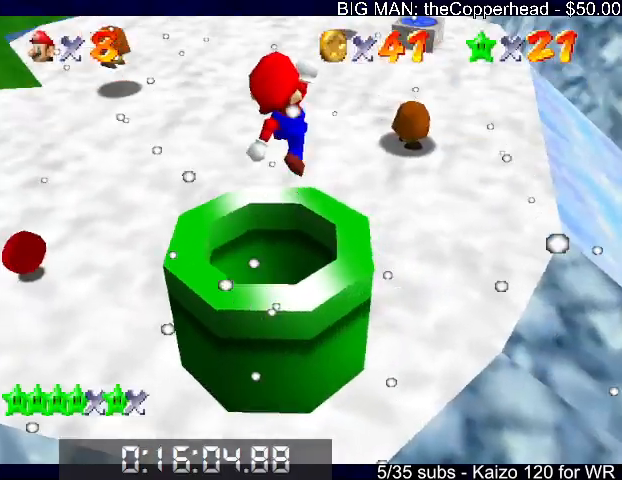
{"keys": ["up", "x"], "events": [[67, "s", "up"]]}
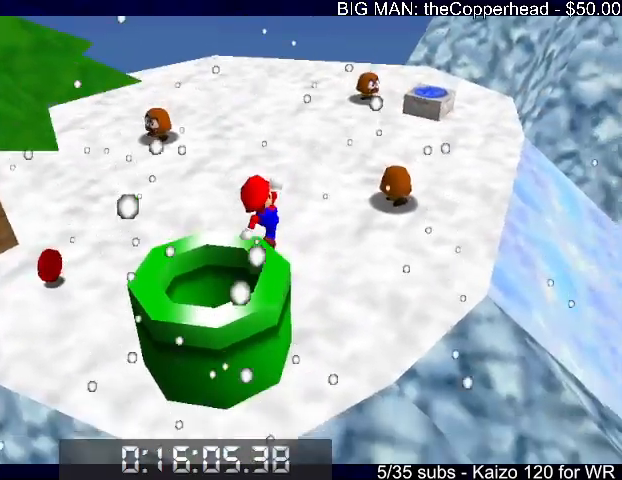
{"keys": ["left", "x"], "events": [[233, "left", "down"], [400, "up", "up"]]}
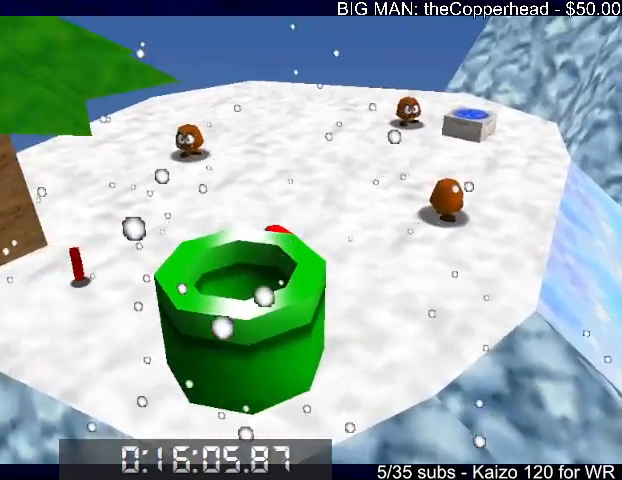
{"keys": ["left", "up"], "events": [[67, "c", "down"], [133, "c", "up"], [133, "x", "up"], [333, "up", "down"]]}
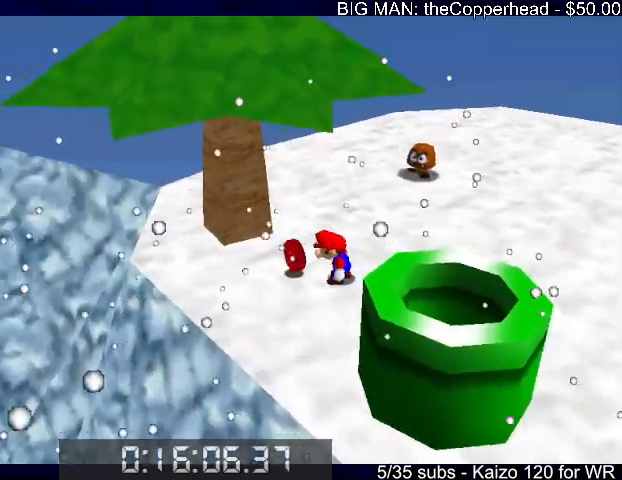
{"keys": ["right", "up"], "events": [[67, "left", "up"], [400, "right", "down"]]}
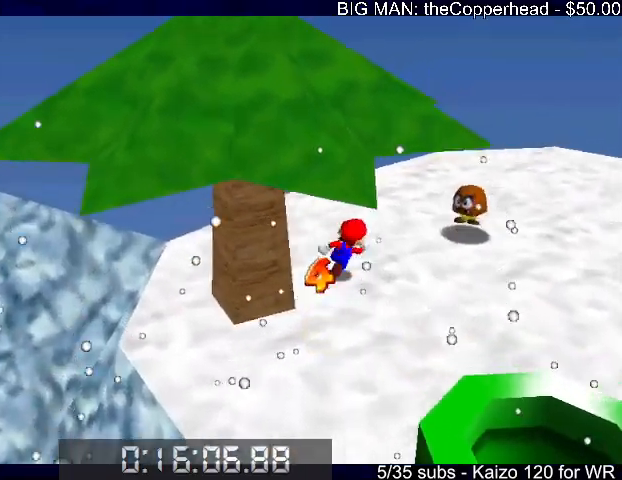
{"keys": ["right", "up", "x"], "events": [[133, "c", "down"], [267, "c", "up"], [500, "x", "down"]]}
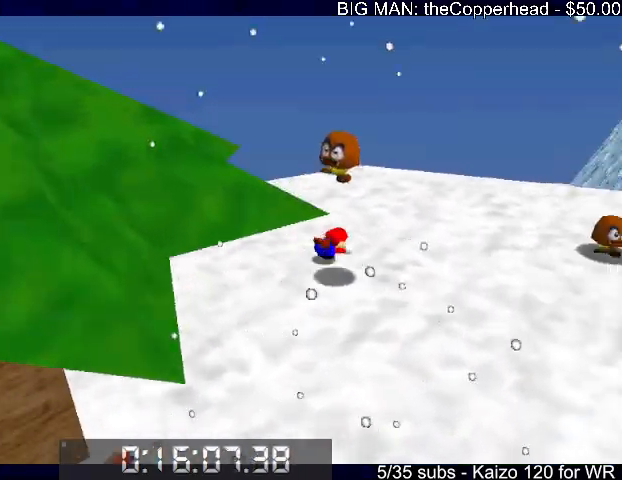
{"keys": ["s", "up"], "events": [[67, "c", "down"], [167, "x", "up"], [200, "c", "up"], [200, "right", "up"], [300, "s", "down"]]}
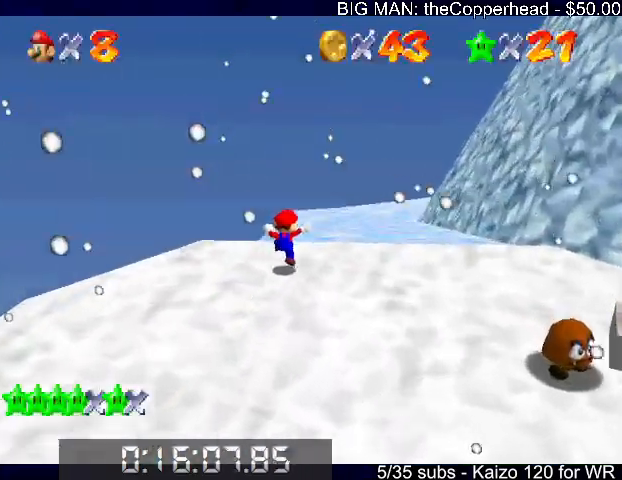
{"keys": ["right", "s", "up"], "events": [[367, "right", "down"]]}
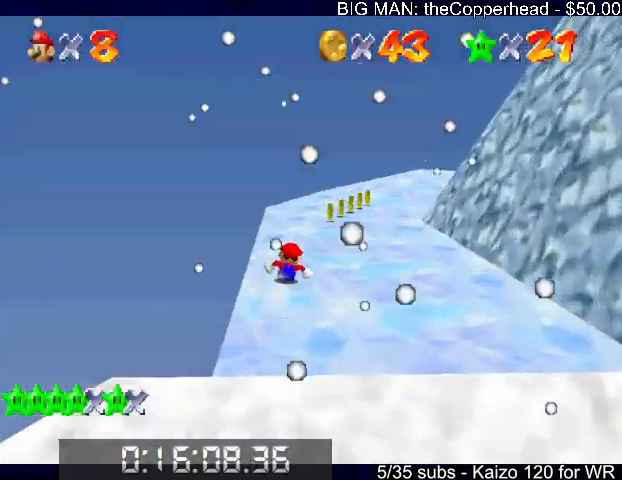
{"keys": ["right", "up"], "events": [[100, "right", "up"], [100, "s", "up"], [300, "right", "down"]]}
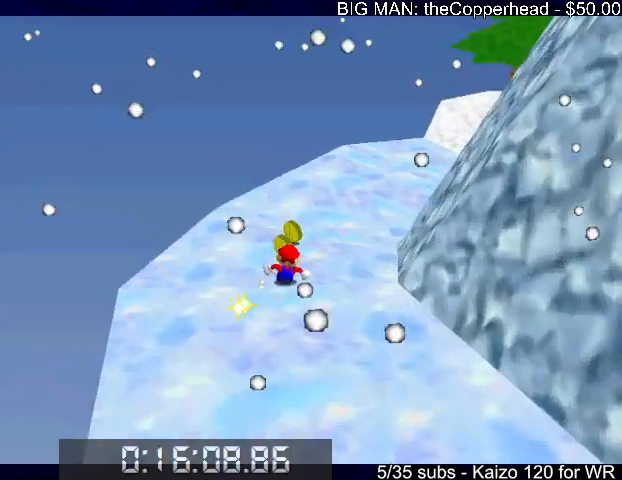
{"keys": ["x"], "events": [[67, "up", "up"], [167, "up", "down"], [400, "right", "up"], [400, "up", "up"], [400, "x", "down"]]}
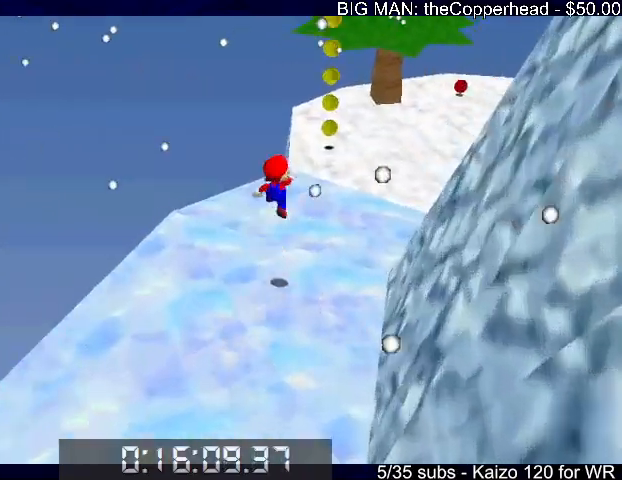
{"keys": ["down"], "events": [[133, "down", "down"], [167, "x", "up"], [233, "down", "up"], [467, "down", "down"]]}
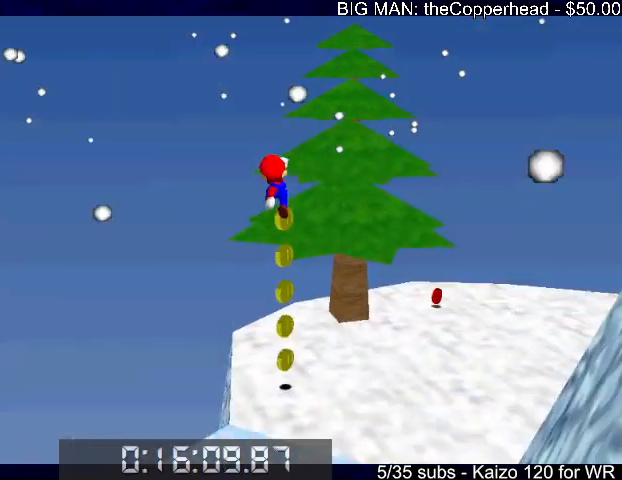
{"keys": ["up"], "events": [[200, "down", "up"], [433, "up", "down"]]}
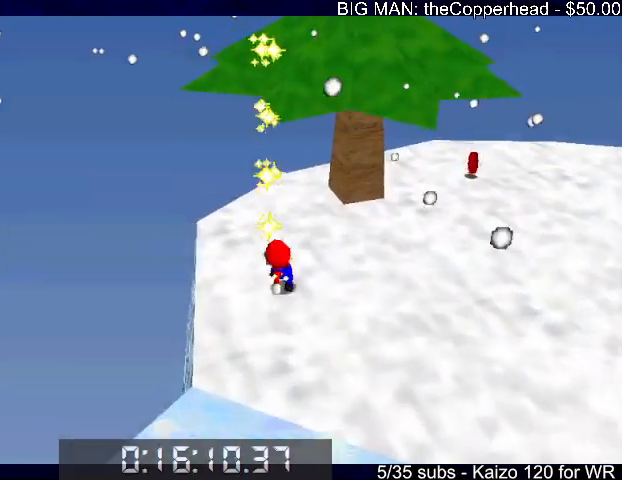
{"keys": ["right", "up"], "events": [[33, "right", "down"]]}
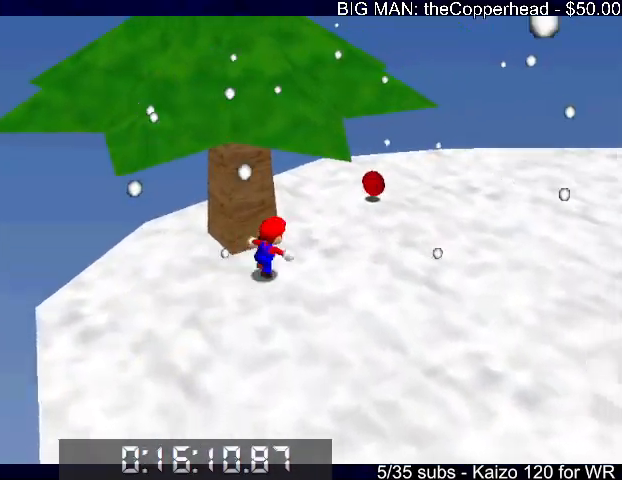
{"keys": ["down"], "events": [[267, "right", "up"], [467, "down", "down"], [467, "up", "up"]]}
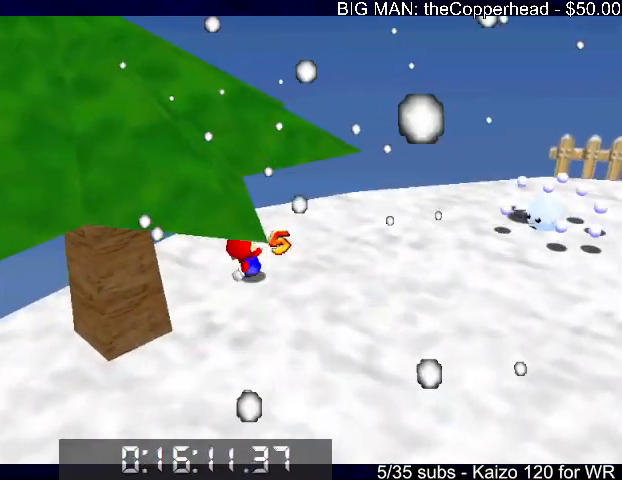
{"keys": ["down"], "events": [[67, "x", "down"], [100, "4", "down"], [167, "4", "up"], [167, "x", "up"], [233, "4", "down"], [333, "4", "up"], [400, "4", "down"], [467, "4", "up"]]}
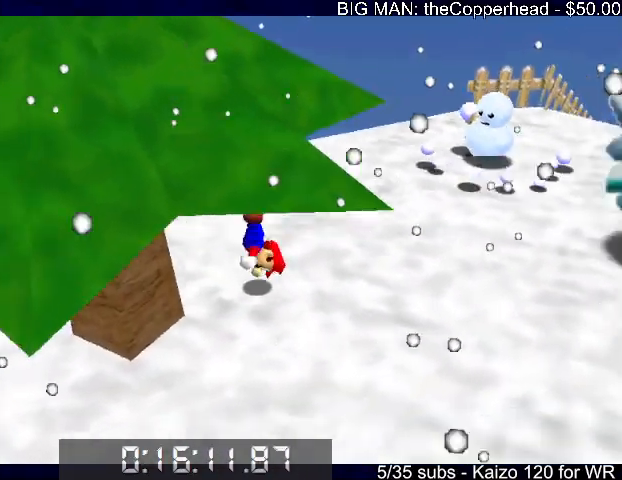
{"keys": ["right"], "events": [[33, "c", "down"], [67, "right", "down"], [67, "x", "down"], [133, "c", "up"], [200, "4", "down"], [200, "c", "down"], [200, "x", "up"], [300, "4", "up"], [300, "c", "up"], [300, "x", "down"], [367, "c", "down"], [400, "down", "up"], [400, "x", "up"], [433, "c", "up"]]}
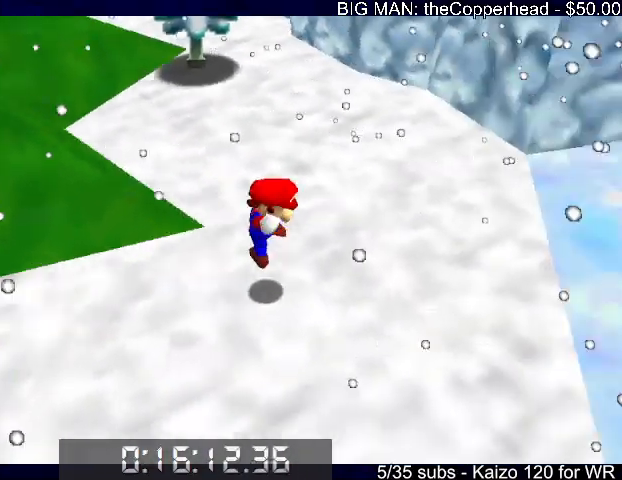
{"keys": ["up", "x", "z"], "events": [[33, "up", "down"], [333, "z", "down"], [367, "right", "up"], [367, "x", "down"], [467, "6", "down"], [500, "6", "up"]]}
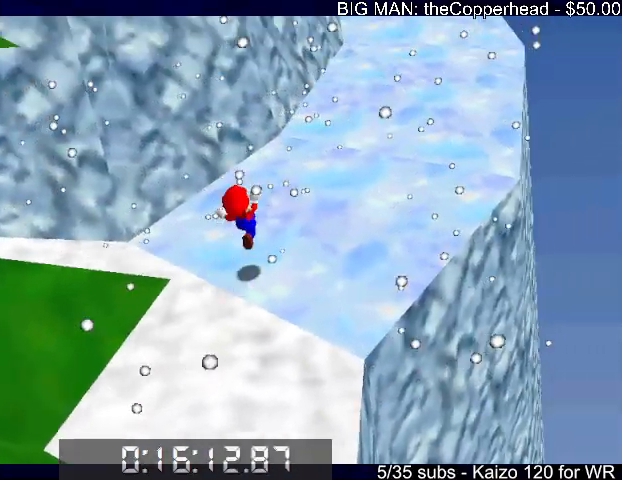
{"keys": ["right", "up"], "events": [[67, "6", "down"], [167, "6", "up"], [200, "right", "down"], [200, "x", "up"], [233, "z", "up"]]}